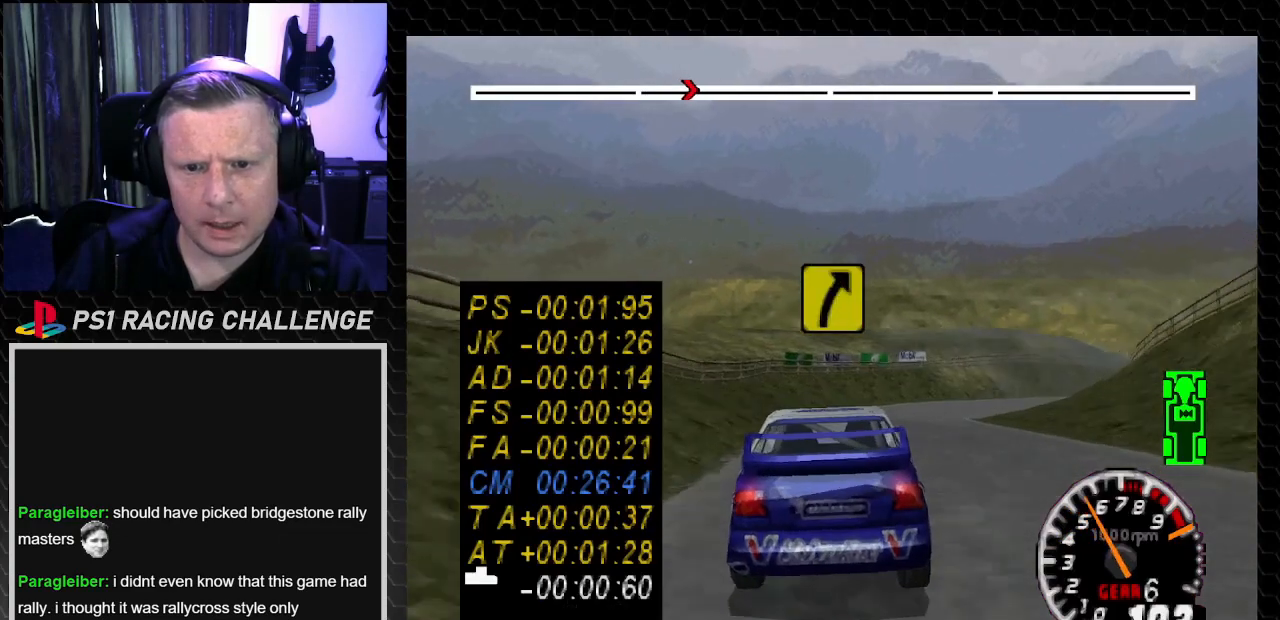
Gameplay with a controller (PlayStation layout); each line is a JSON object with the inputs held at the frame after it. "events" lists button and stick changes between this image and that frame as [ms after this image, input, new state], when the widget could be followed in between. Not read: L3 R3.
{"buttons": [], "left_stick": "center", "right_stick": "center", "events": [[34, "DPAD_RIGHT", "down"], [34, "TRIANGLE", "up"], [34, "left_stick", "right"], [67, "right_stick", "down"], [100, "CROSS", "down"], [267, "CROSS", "up"], [267, "left_stick", "center"], [300, "DPAD_RIGHT", "up"], [300, "right_stick", "center"], [401, "DPAD_RIGHT", "down"], [401, "left_stick", "right"], [467, "DPAD_RIGHT", "up"], [467, "left_stick", "center"]]}
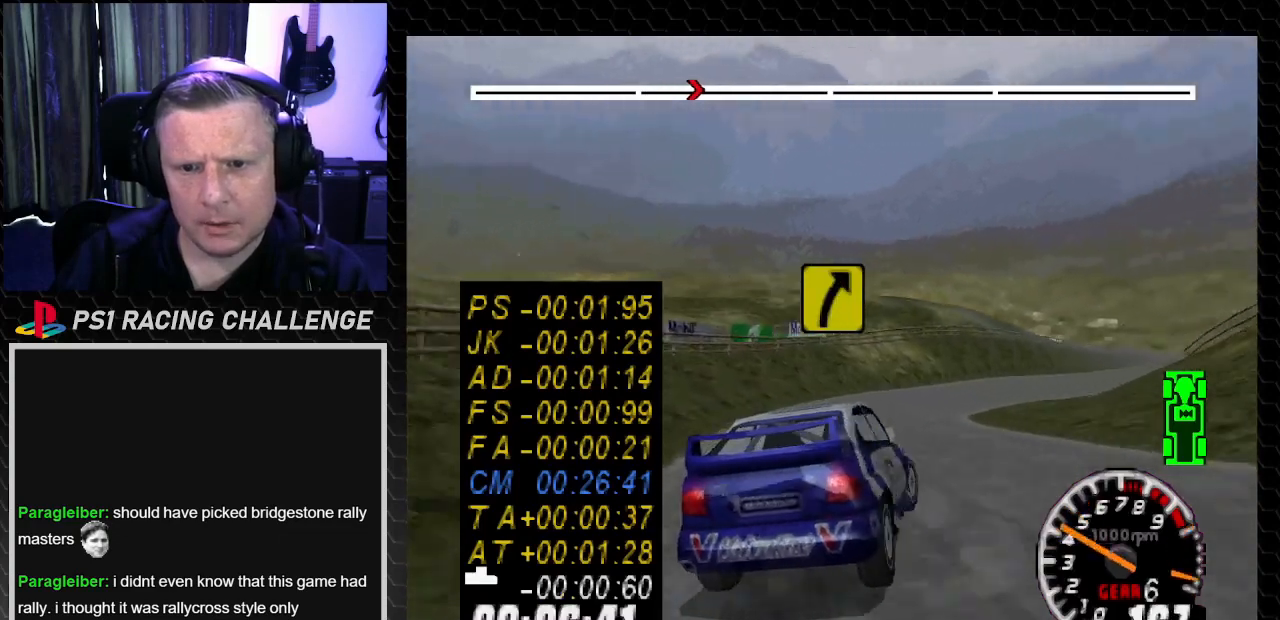
{"buttons": ["TRIANGLE", "DPAD_LEFT"], "left_stick": "left", "right_stick": "up", "events": [[33, "DPAD_LEFT", "down"], [33, "left_stick", "left"], [167, "DPAD_LEFT", "up"], [167, "left_stick", "center"], [167, "right_stick", "up"], [233, "DPAD_RIGHT", "down"], [233, "left_stick", "right"], [233, "right_stick", "center"], [400, "DPAD_RIGHT", "up"], [400, "TRIANGLE", "down"], [400, "left_stick", "center"], [400, "right_stick", "up"], [467, "DPAD_LEFT", "down"], [467, "left_stick", "left"]]}
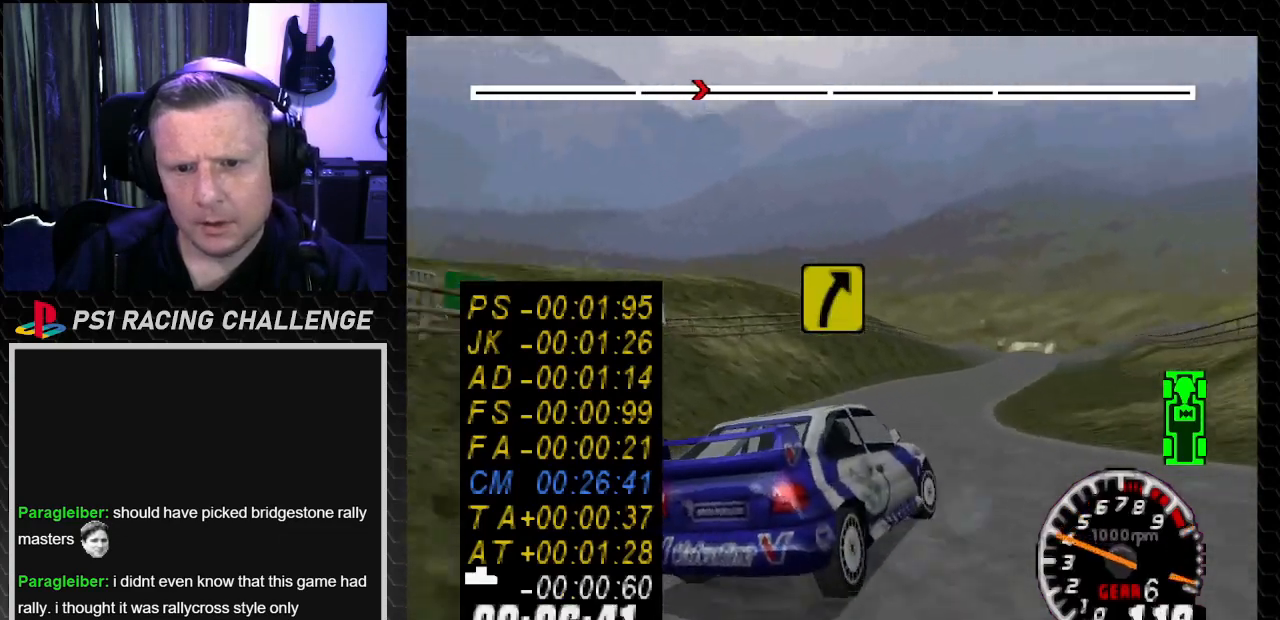
{"buttons": ["TRIANGLE", "DPAD_LEFT"], "left_stick": "left", "right_stick": "up", "events": [[34, "DPAD_LEFT", "up"], [34, "TRIANGLE", "up"], [34, "left_stick", "center"], [34, "right_stick", "center"], [67, "DPAD_RIGHT", "down"], [100, "left_stick", "right"], [167, "TRIANGLE", "down"], [167, "right_stick", "up"], [367, "DPAD_RIGHT", "up"], [367, "TRIANGLE", "up"], [367, "left_stick", "center"], [434, "DPAD_LEFT", "down"], [434, "left_stick", "left"], [501, "TRIANGLE", "down"]]}
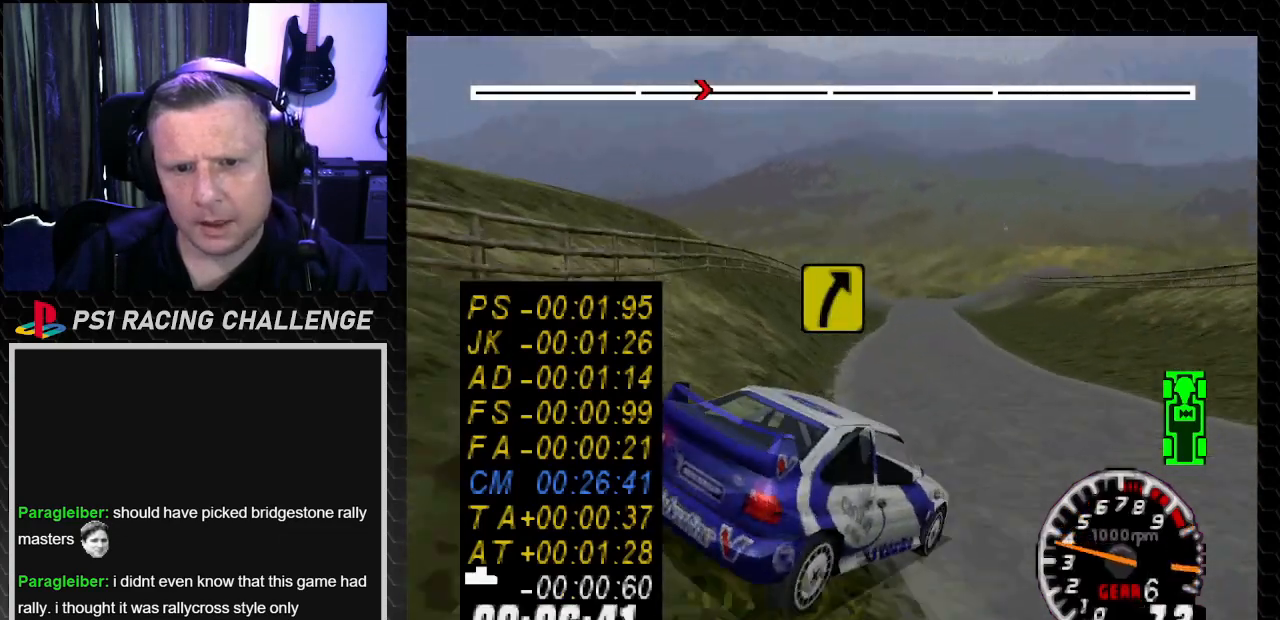
{"buttons": ["TRIANGLE", "DPAD_LEFT"], "left_stick": "left", "right_stick": "up", "events": [[133, "TRIANGLE", "up"], [133, "right_stick", "center"], [500, "TRIANGLE", "down"], [500, "right_stick", "up"]]}
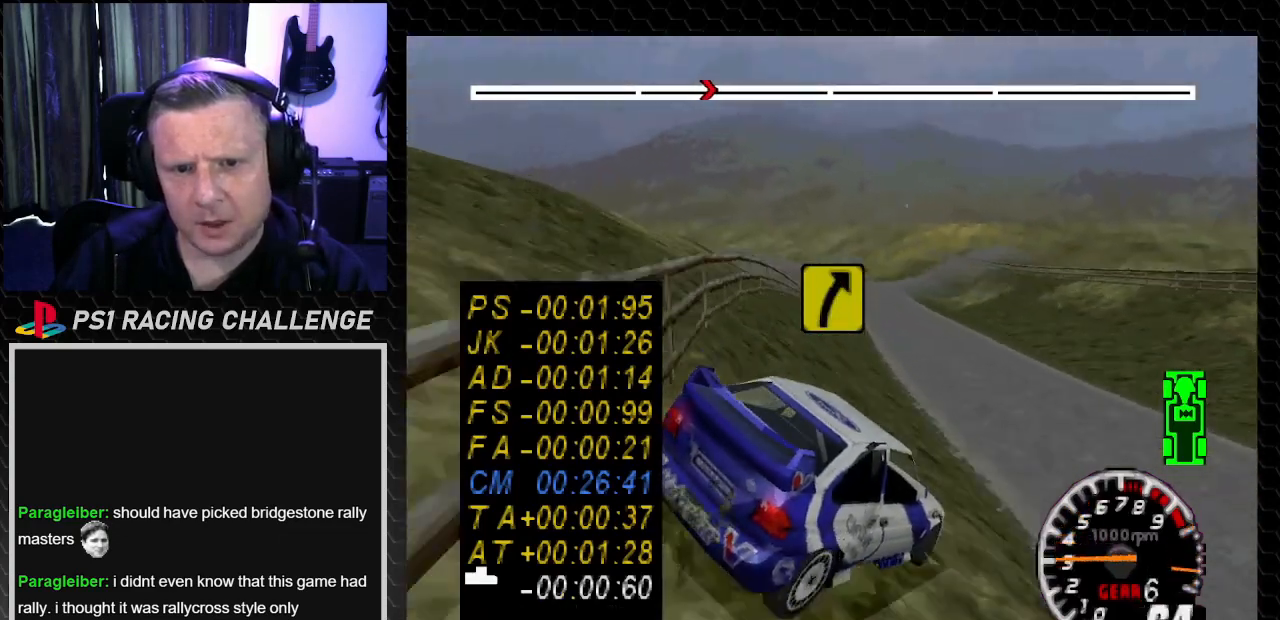
{"buttons": ["DPAD_RIGHT"], "left_stick": "right", "right_stick": "center", "events": [[134, "TRIANGLE", "up"], [200, "DPAD_LEFT", "up"], [234, "DPAD_RIGHT", "down"], [234, "left_stick", "right"], [267, "TRIANGLE", "down"], [334, "DPAD_RIGHT", "up"], [334, "left_stick", "center"], [401, "DPAD_RIGHT", "down"], [401, "left_stick", "right"], [467, "TRIANGLE", "up"], [467, "right_stick", "center"]]}
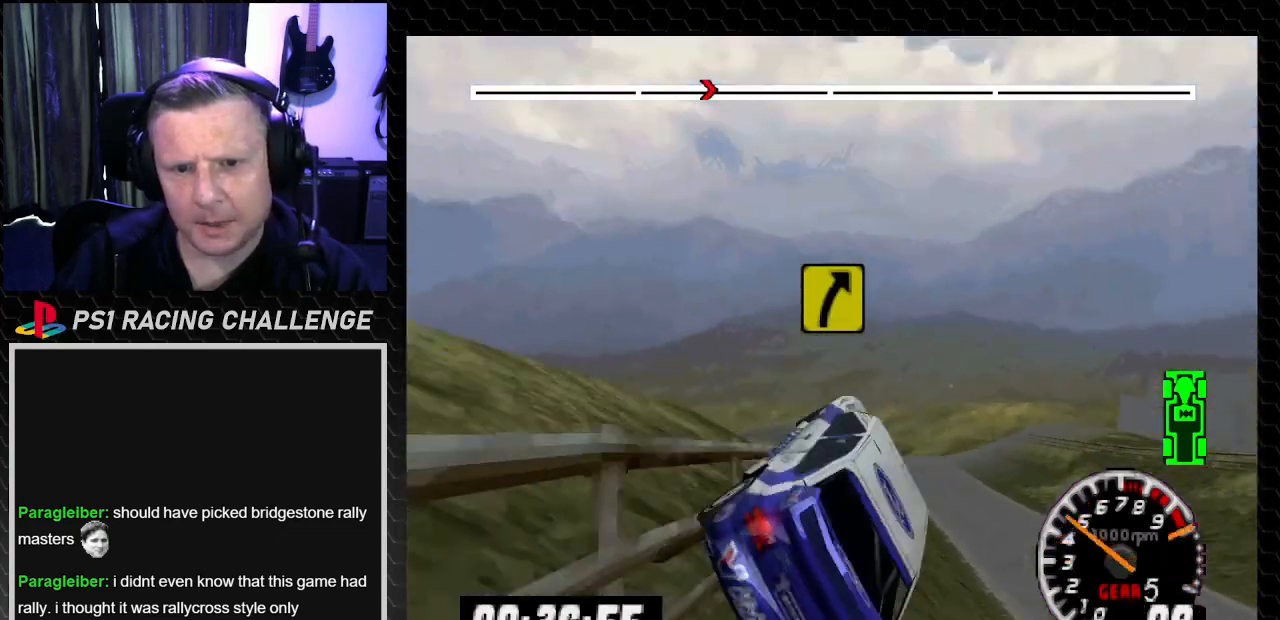
{"buttons": ["DPAD_LEFT"], "left_stick": "left", "right_stick": "center", "events": [[300, "DPAD_RIGHT", "up"], [300, "left_stick", "center"], [467, "DPAD_LEFT", "down"], [467, "left_stick", "left"]]}
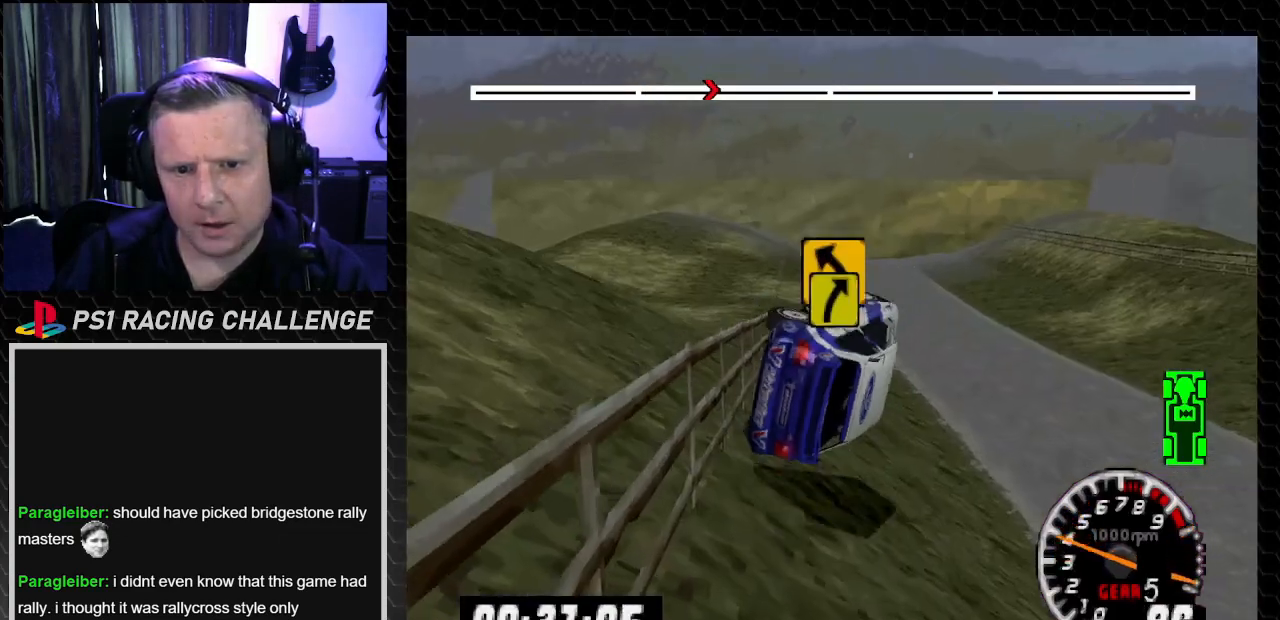
{"buttons": ["DPAD_LEFT"], "left_stick": "center", "right_stick": "center", "events": [[434, "left_stick", "center"]]}
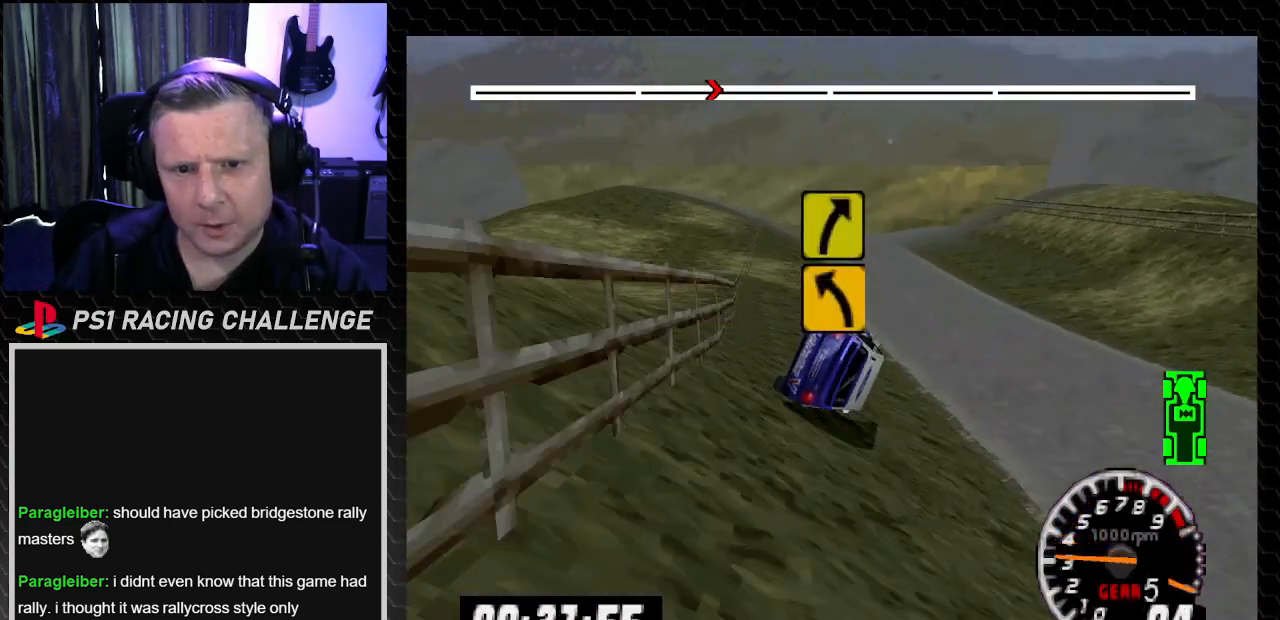
{"buttons": [], "left_stick": "center", "right_stick": "center", "events": [[100, "DPAD_LEFT", "up"]]}
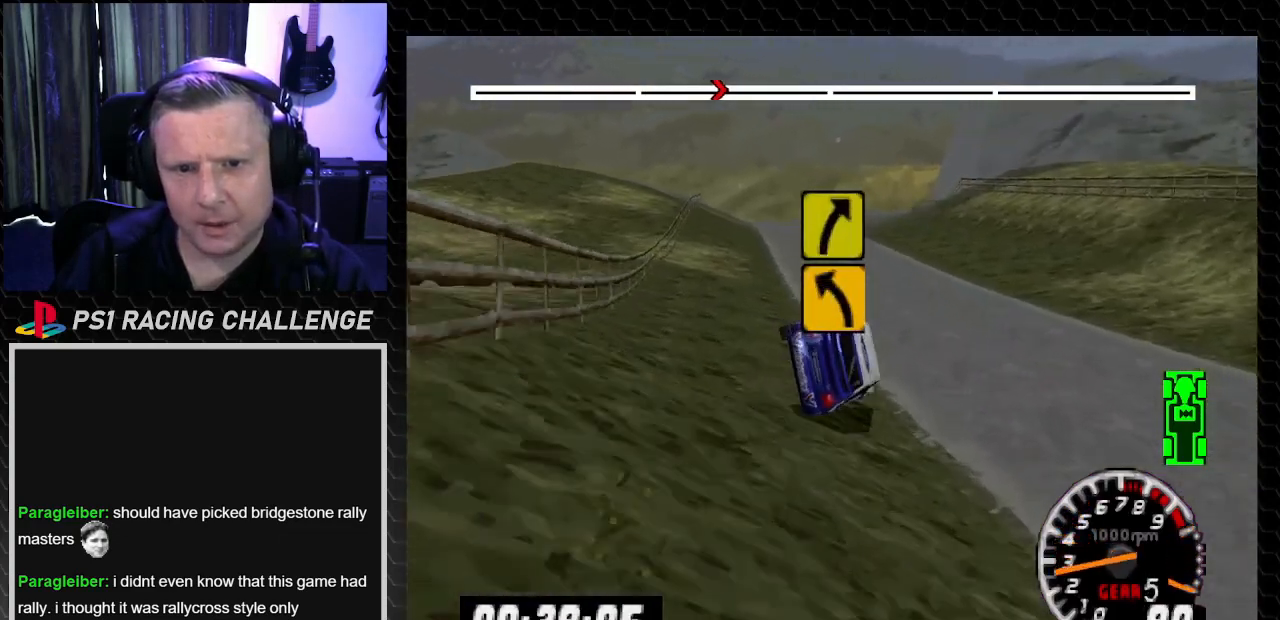
{"buttons": ["TRIANGLE"], "left_stick": "center", "right_stick": "up", "events": [[34, "right_stick", "up"], [100, "DPAD_LEFT", "down"], [100, "TRIANGLE", "down"], [100, "left_stick", "left"], [401, "DPAD_LEFT", "up"], [401, "left_stick", "center"]]}
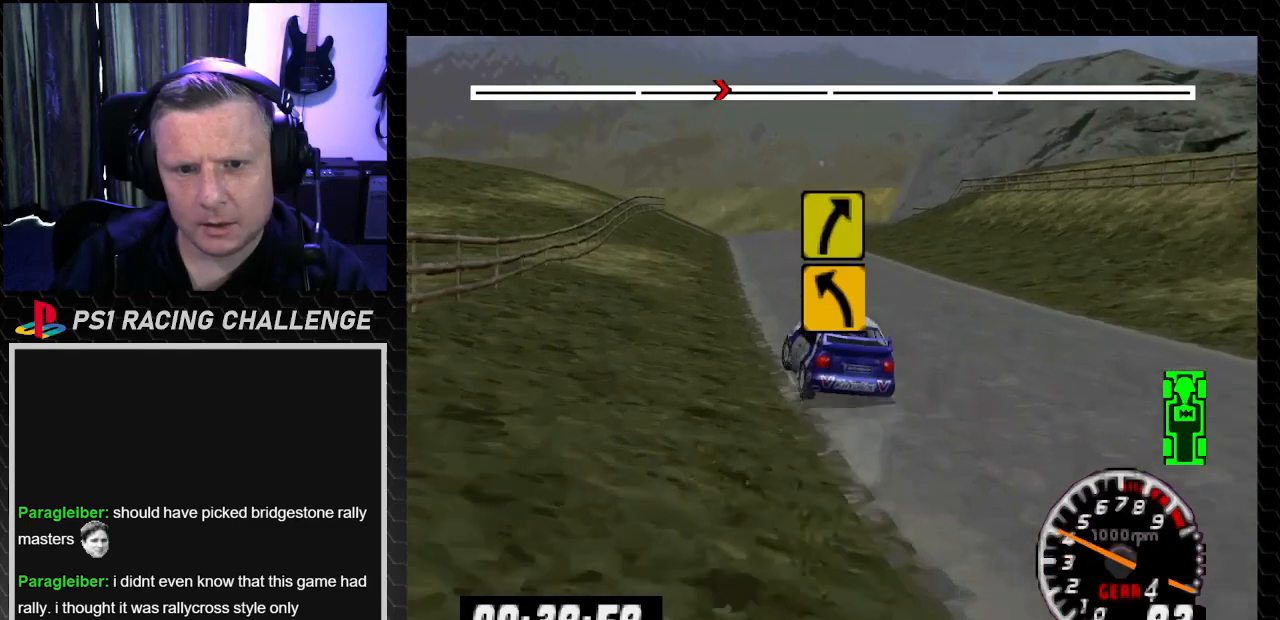
{"buttons": ["TRIANGLE"], "left_stick": "center", "right_stick": "up", "events": [[66, "DPAD_RIGHT", "down"], [66, "left_stick", "right"], [367, "DPAD_RIGHT", "up"], [367, "left_stick", "center"]]}
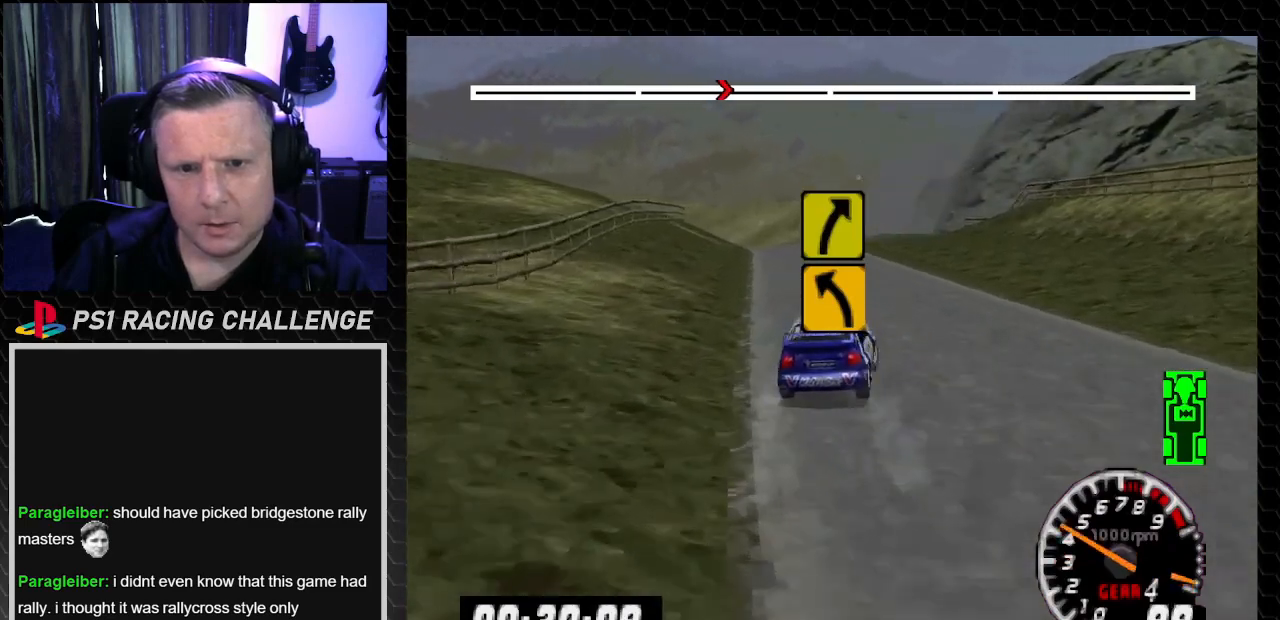
{"buttons": ["TRIANGLE"], "left_stick": "center", "right_stick": "up", "events": [[67, "DPAD_LEFT", "down"], [67, "left_stick", "left"], [267, "DPAD_LEFT", "up"], [267, "left_stick", "center"]]}
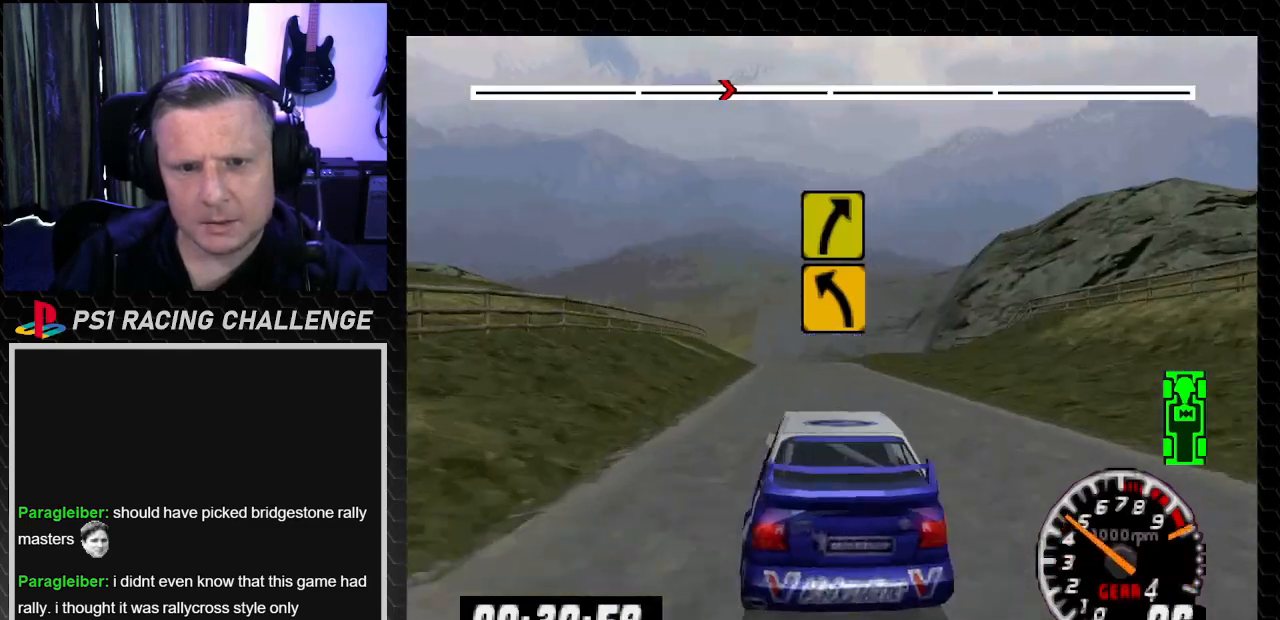
{"buttons": ["TRIANGLE"], "left_stick": "center", "right_stick": "up", "events": [[167, "DPAD_RIGHT", "down"], [167, "left_stick", "right"], [300, "DPAD_RIGHT", "up"], [300, "left_stick", "center"]]}
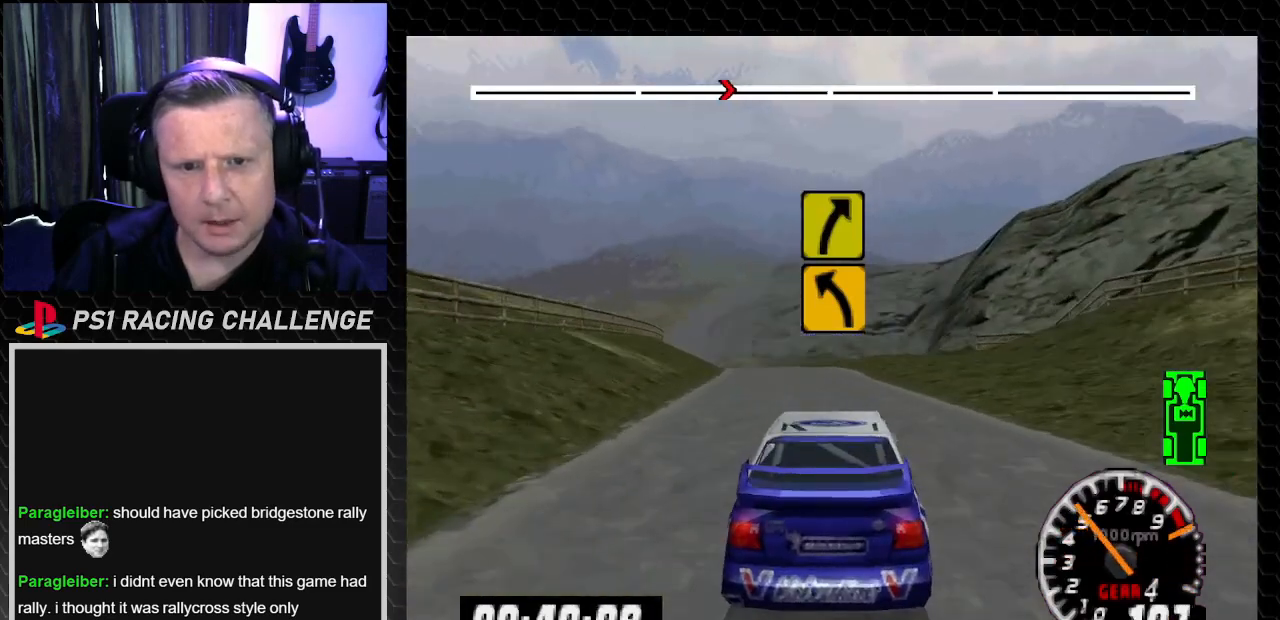
{"buttons": ["TRIANGLE"], "left_stick": "center", "right_stick": "up", "events": []}
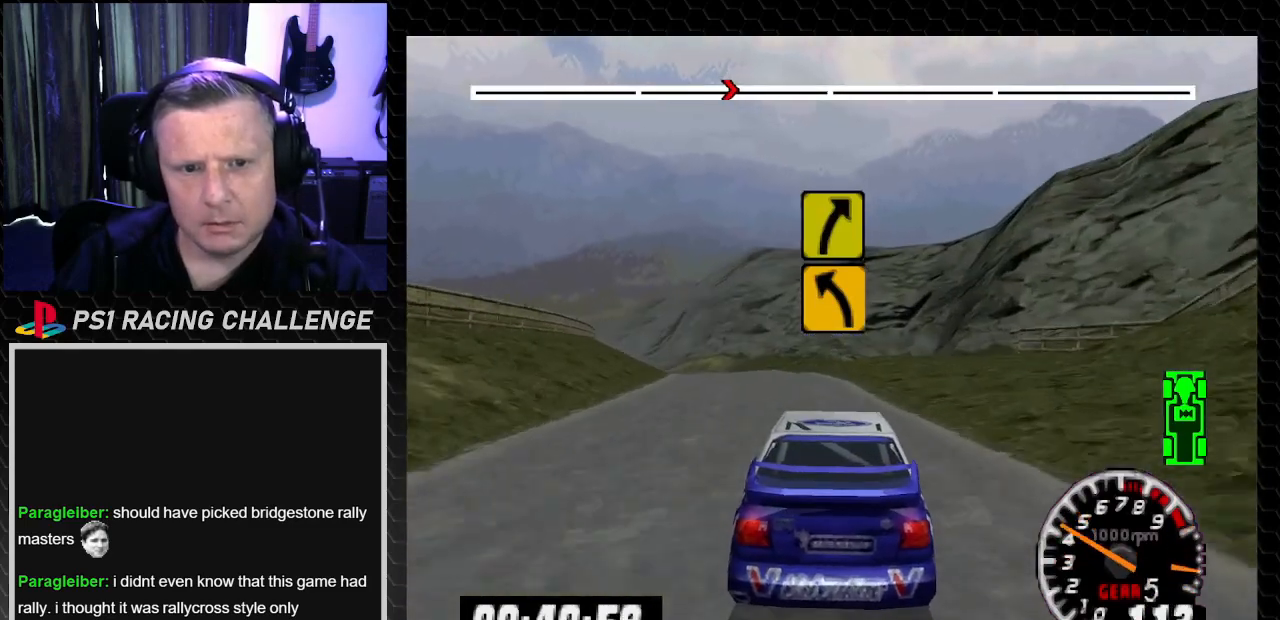
{"buttons": ["TRIANGLE"], "left_stick": "center", "right_stick": "up", "events": [[100, "DPAD_LEFT", "down"], [100, "left_stick", "left"], [300, "DPAD_LEFT", "up"], [300, "left_stick", "center"]]}
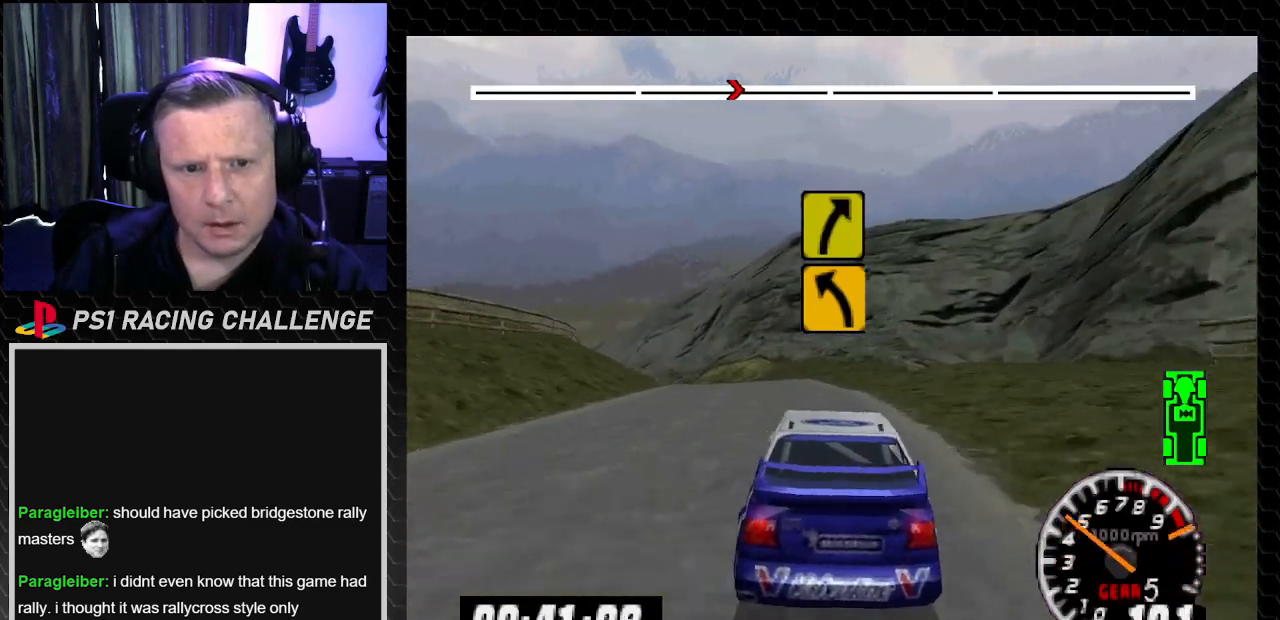
{"buttons": ["TRIANGLE", "DPAD_LEFT"], "left_stick": "left", "right_stick": "up", "events": [[134, "DPAD_LEFT", "down"], [134, "left_stick", "left"], [334, "DPAD_LEFT", "up"], [334, "left_stick", "center"], [467, "DPAD_LEFT", "down"], [467, "left_stick", "left"]]}
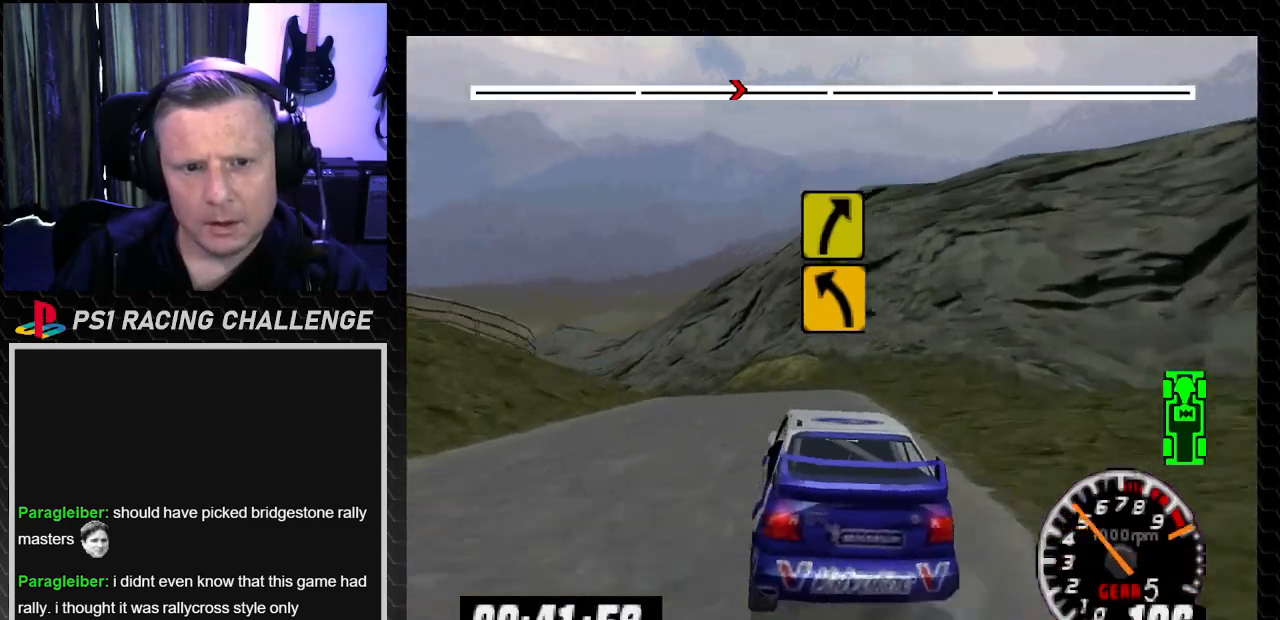
{"buttons": ["DPAD_LEFT"], "left_stick": "left", "right_stick": "up", "events": [[200, "DPAD_LEFT", "up"], [200, "TRIANGLE", "up"], [200, "left_stick", "center"], [267, "right_stick", "center"], [367, "DPAD_LEFT", "down"], [400, "left_stick", "left"], [500, "right_stick", "up"]]}
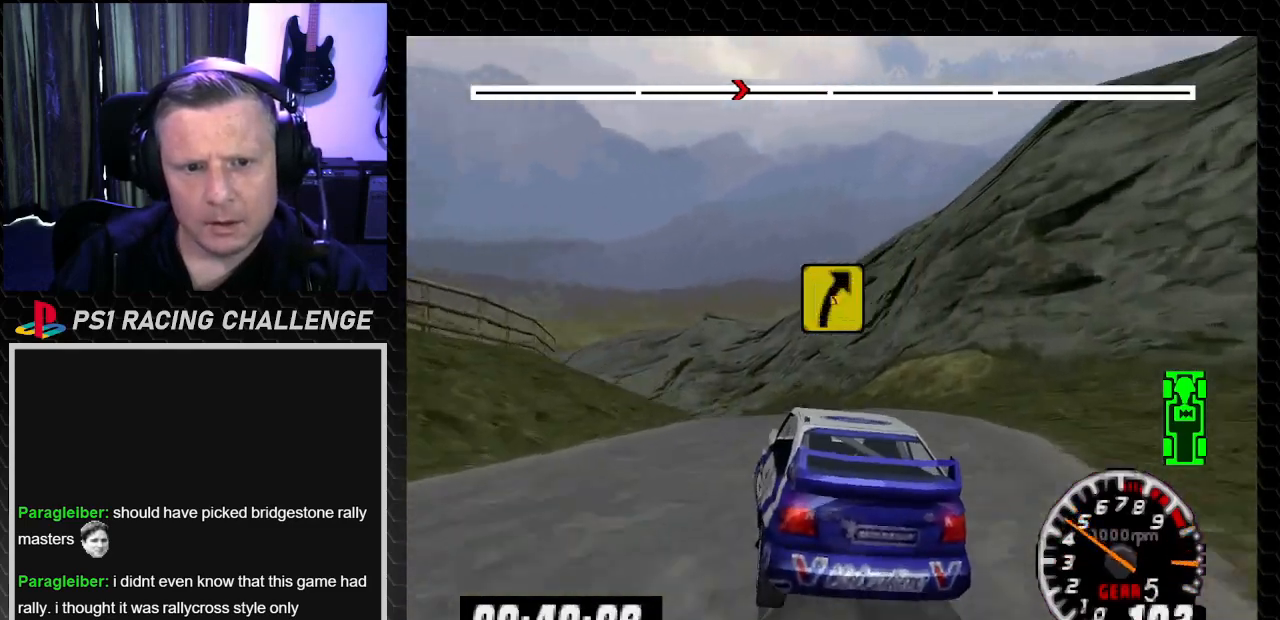
{"buttons": ["TRIANGLE", "DPAD_LEFT"], "left_stick": "left", "right_stick": "up", "events": [[67, "TRIANGLE", "down"], [200, "TRIANGLE", "up"], [267, "DPAD_LEFT", "up"], [267, "left_stick", "center"], [300, "TRIANGLE", "down"], [434, "DPAD_LEFT", "down"], [434, "left_stick", "left"]]}
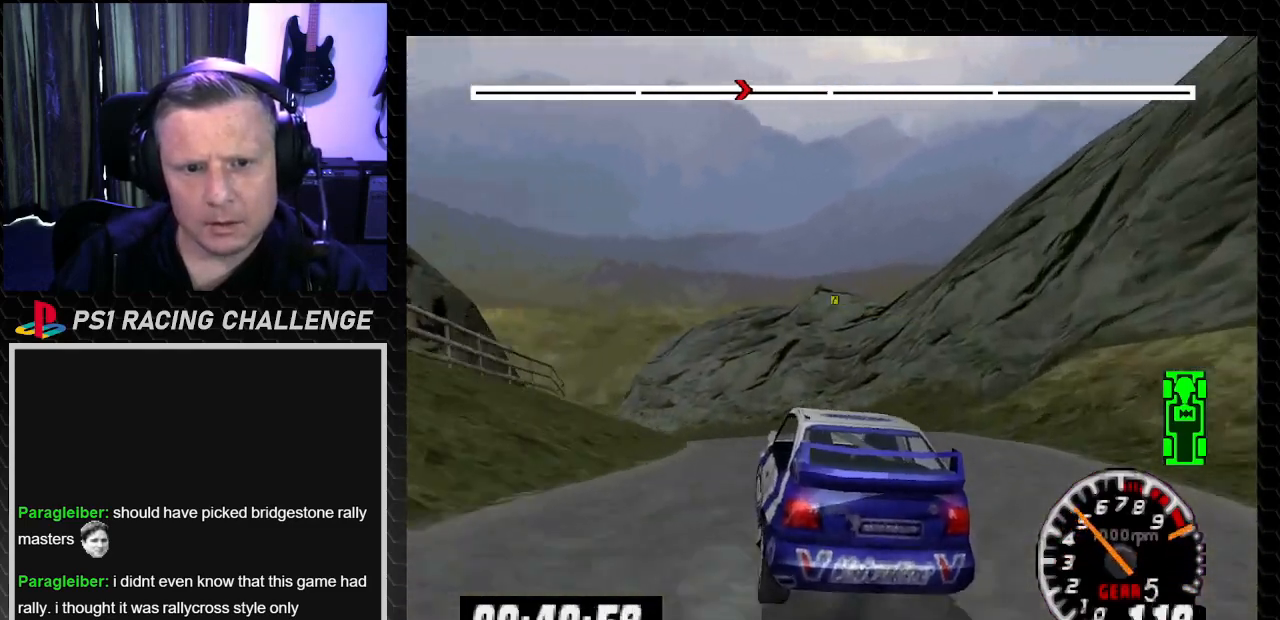
{"buttons": ["TRIANGLE"], "left_stick": "center", "right_stick": "up", "events": [[33, "TRIANGLE", "up"], [33, "right_stick", "center"], [133, "DPAD_LEFT", "up"], [133, "left_stick", "center"], [267, "right_stick", "up"], [300, "DPAD_LEFT", "down"], [300, "TRIANGLE", "down"], [300, "left_stick", "left"], [433, "DPAD_LEFT", "up"], [433, "left_stick", "center"]]}
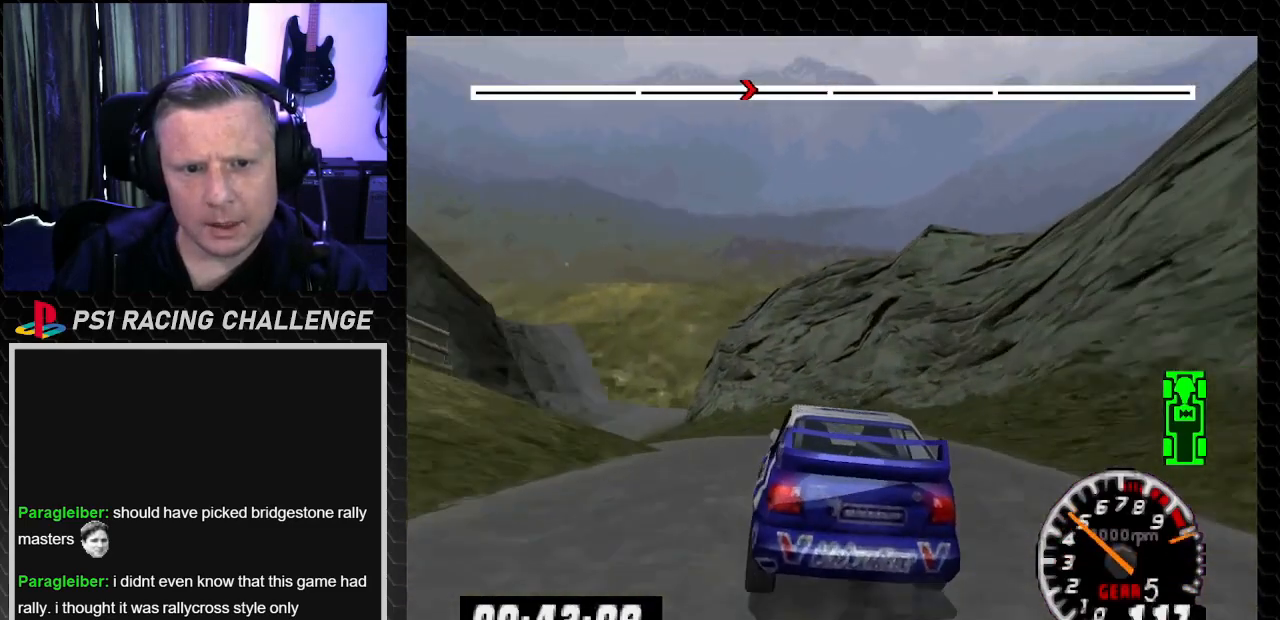
{"buttons": ["DPAD_LEFT"], "left_stick": "left", "right_stick": "center", "events": [[67, "DPAD_LEFT", "down"], [67, "left_stick", "left"], [100, "TRIANGLE", "up"], [134, "right_stick", "center"]]}
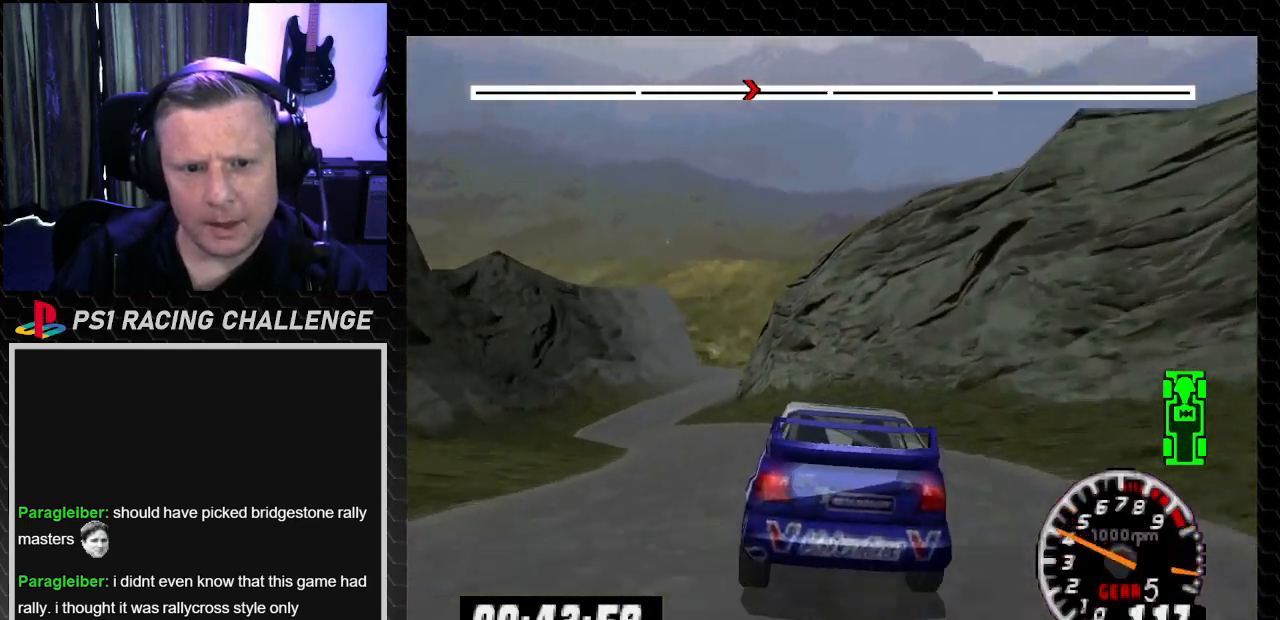
{"buttons": ["TRIANGLE"], "left_stick": "center", "right_stick": "up", "events": [[133, "right_stick", "up"], [200, "TRIANGLE", "down"], [233, "DPAD_LEFT", "up"], [233, "left_stick", "center"]]}
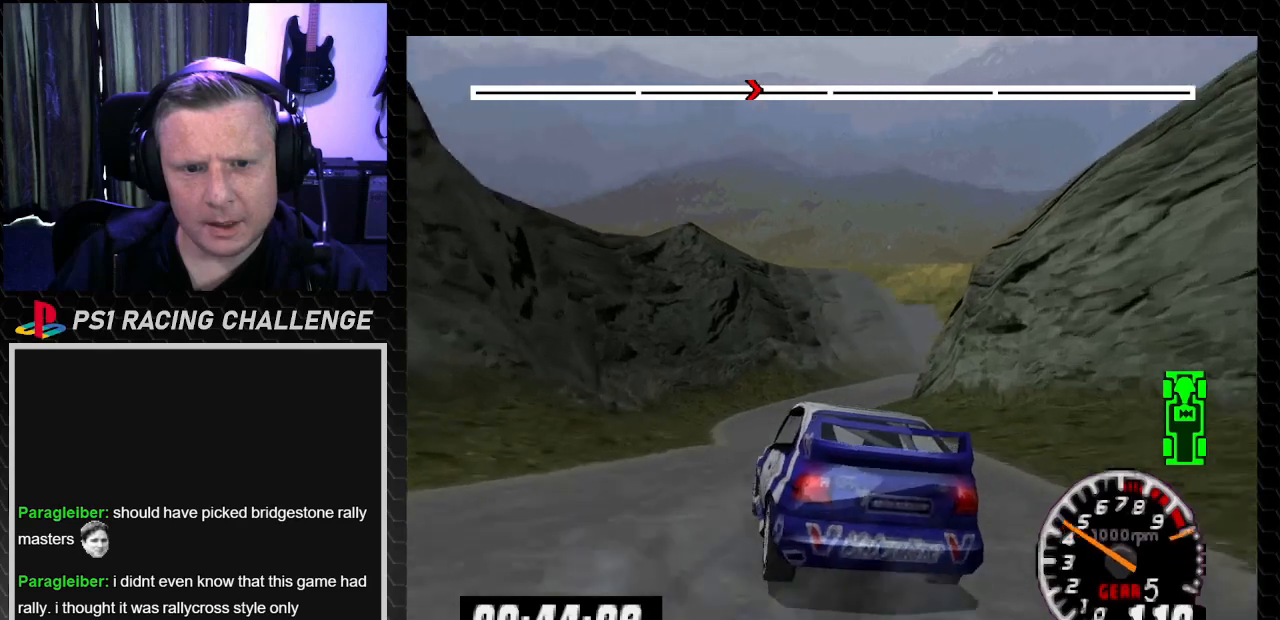
{"buttons": ["TRIANGLE"], "left_stick": "center", "right_stick": "up", "events": [[34, "DPAD_RIGHT", "down"], [34, "left_stick", "down-right"], [100, "left_stick", "right"], [334, "DPAD_RIGHT", "up"], [334, "left_stick", "center"]]}
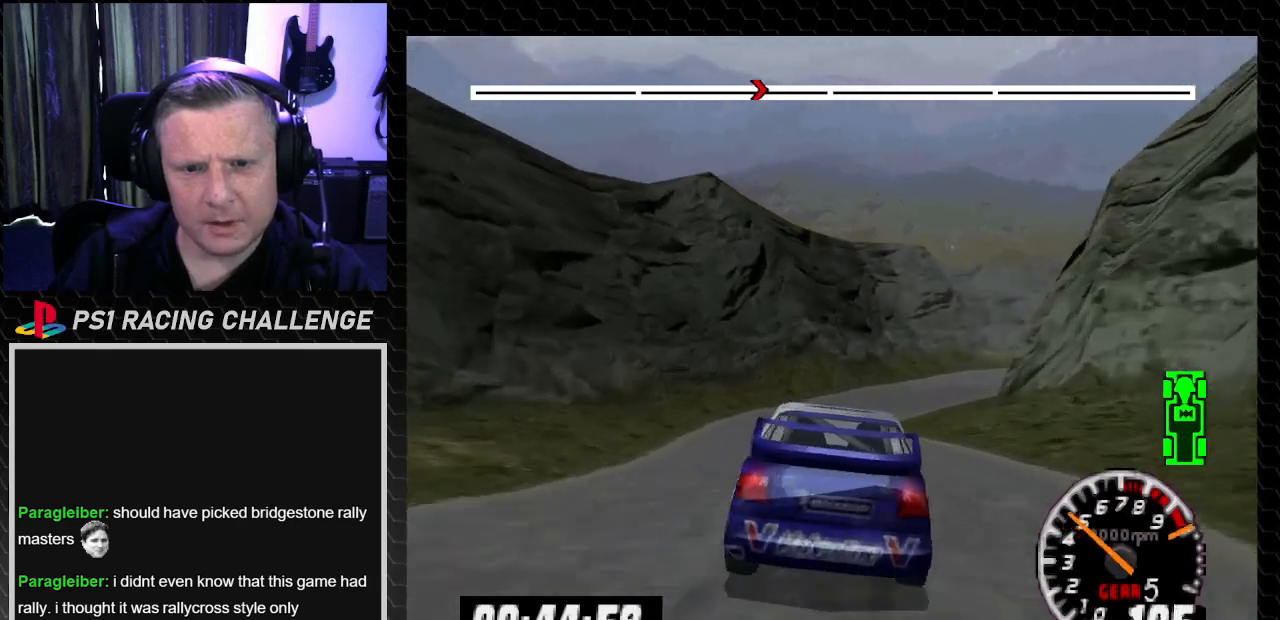
{"buttons": ["DPAD_RIGHT"], "left_stick": "right", "right_stick": "down", "events": [[33, "DPAD_LEFT", "down"], [33, "left_stick", "left"], [200, "DPAD_LEFT", "up"], [200, "left_stick", "center"], [233, "DPAD_RIGHT", "down"], [300, "TRIANGLE", "up"], [300, "left_stick", "right"], [333, "right_stick", "center"], [500, "right_stick", "down"]]}
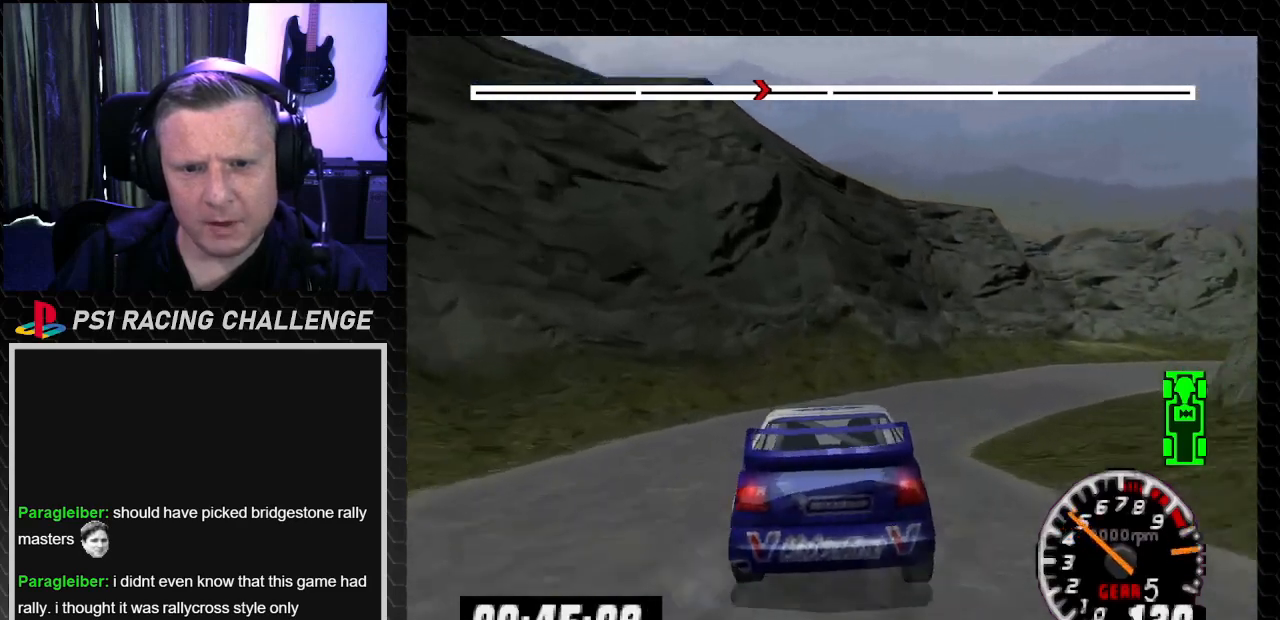
{"buttons": ["TRIANGLE", "DPAD_RIGHT"], "left_stick": "right", "right_stick": "up", "events": [[34, "CROSS", "down"], [167, "CROSS", "up"], [167, "right_stick", "center"], [267, "DPAD_RIGHT", "up"], [301, "DPAD_LEFT", "down"], [301, "left_stick", "left"], [434, "right_stick", "up"], [467, "DPAD_LEFT", "up"], [501, "DPAD_RIGHT", "down"], [501, "TRIANGLE", "down"], [501, "left_stick", "right"]]}
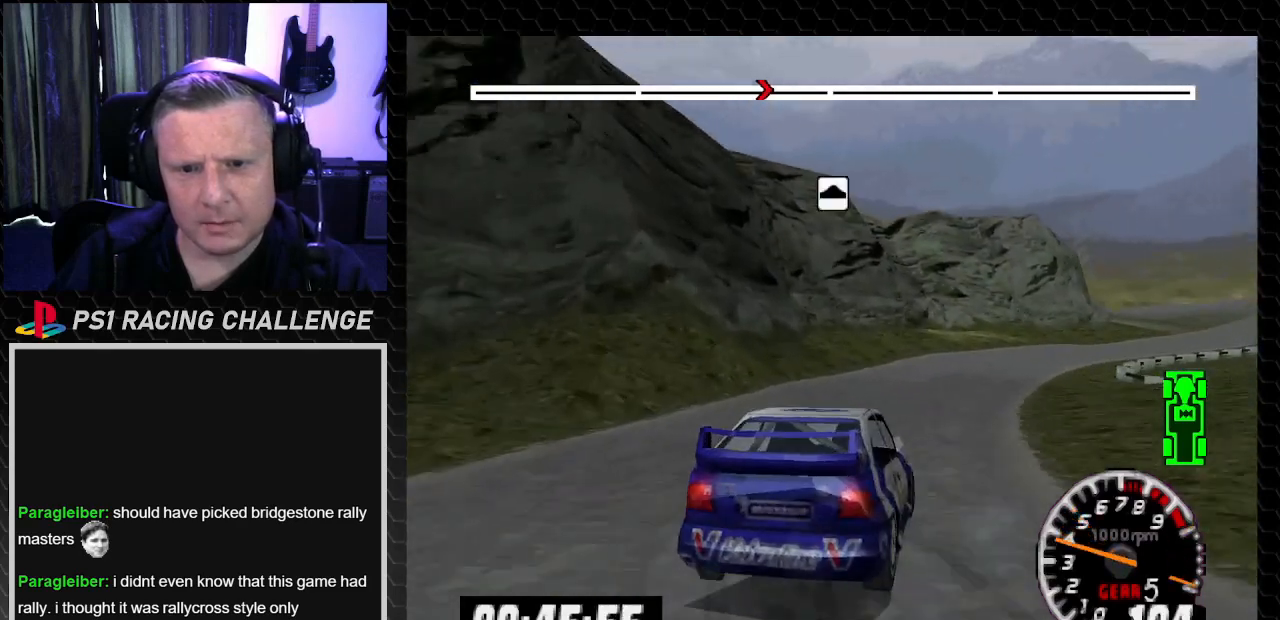
{"buttons": ["TRIANGLE", "DPAD_RIGHT"], "left_stick": "down-right", "right_stick": "up", "events": [[233, "DPAD_RIGHT", "up"], [233, "left_stick", "center"], [333, "DPAD_RIGHT", "down"], [333, "left_stick", "down-right"]]}
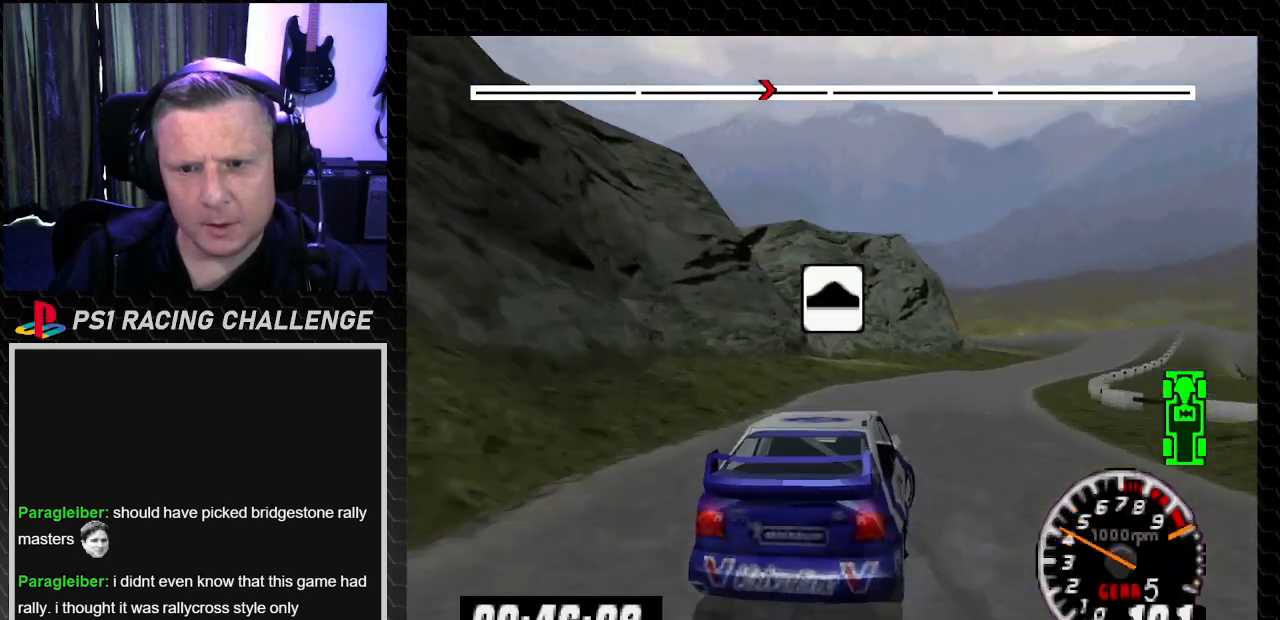
{"buttons": ["TRIANGLE"], "left_stick": "center", "right_stick": "up", "events": [[200, "DPAD_RIGHT", "up"], [200, "left_stick", "center"]]}
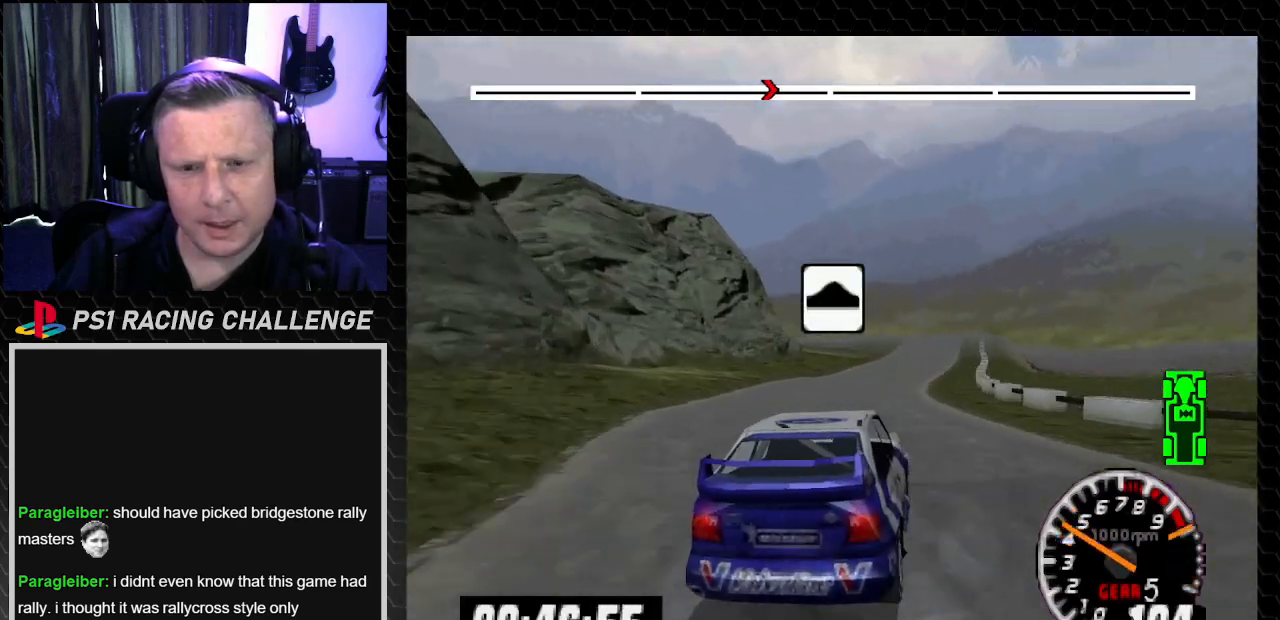
{"buttons": ["TRIANGLE", "DPAD_RIGHT"], "left_stick": "down-right", "right_stick": "up", "events": [[133, "DPAD_LEFT", "down"], [200, "left_stick", "left"], [300, "DPAD_LEFT", "up"], [300, "left_stick", "center"], [500, "DPAD_RIGHT", "down"], [500, "left_stick", "down-right"]]}
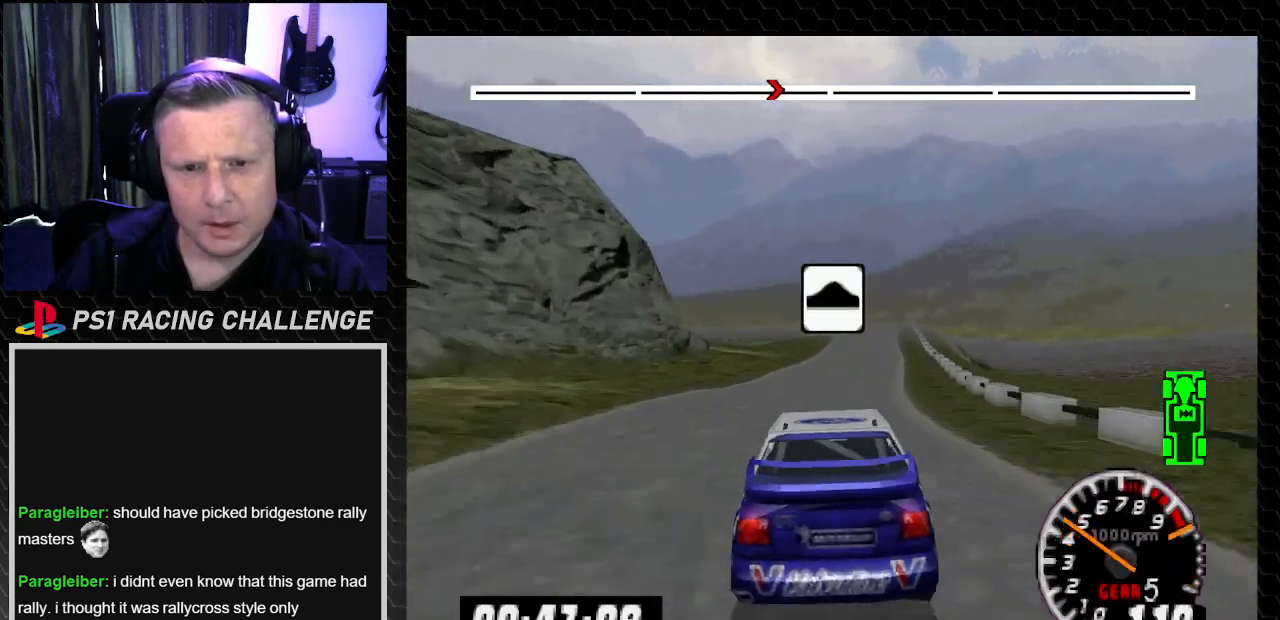
{"buttons": ["TRIANGLE", "DPAD_LEFT"], "left_stick": "left", "right_stick": "up", "events": [[167, "DPAD_RIGHT", "up"], [167, "left_stick", "center"], [434, "DPAD_LEFT", "down"], [467, "left_stick", "left"]]}
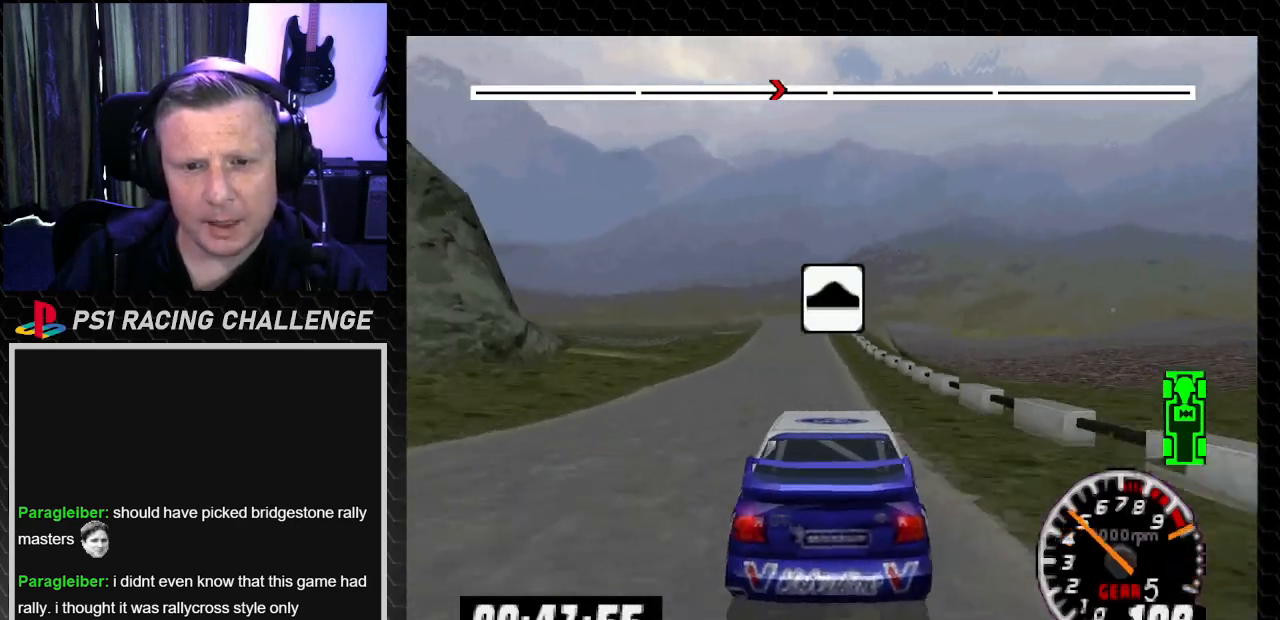
{"buttons": ["TRIANGLE"], "left_stick": "center", "right_stick": "up", "events": [[100, "left_stick", "center"], [167, "DPAD_LEFT", "up"]]}
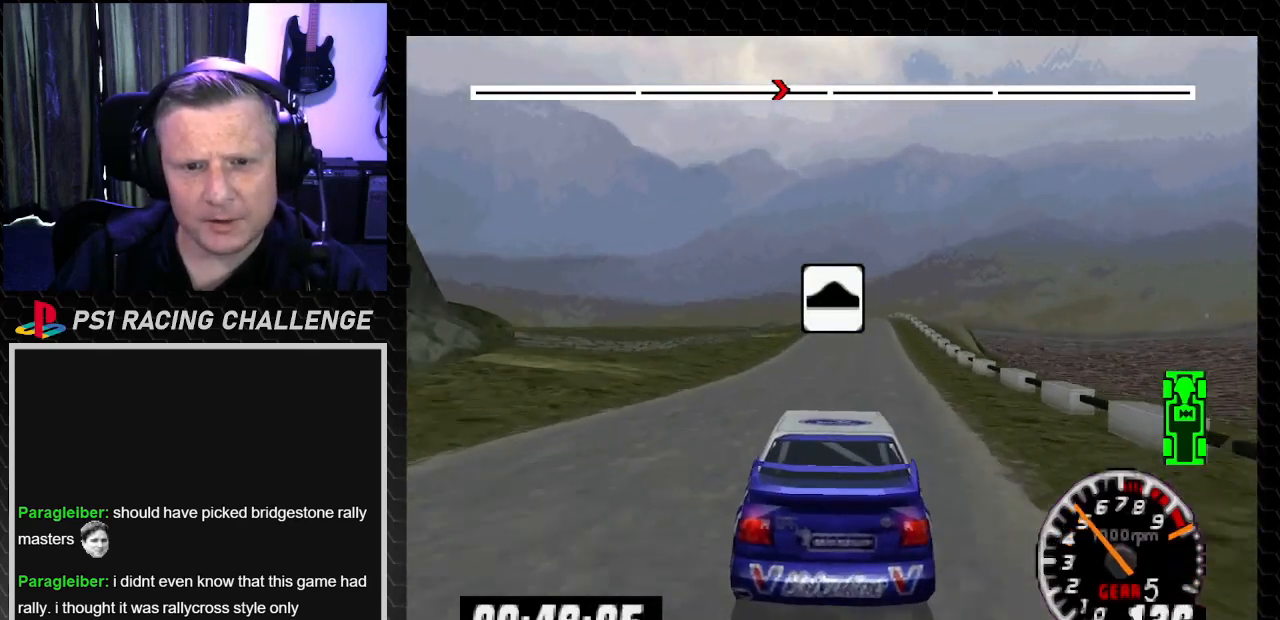
{"buttons": ["TRIANGLE"], "left_stick": "center", "right_stick": "up", "events": [[100, "DPAD_RIGHT", "down"], [100, "left_stick", "right"], [200, "DPAD_RIGHT", "up"], [200, "left_stick", "center"]]}
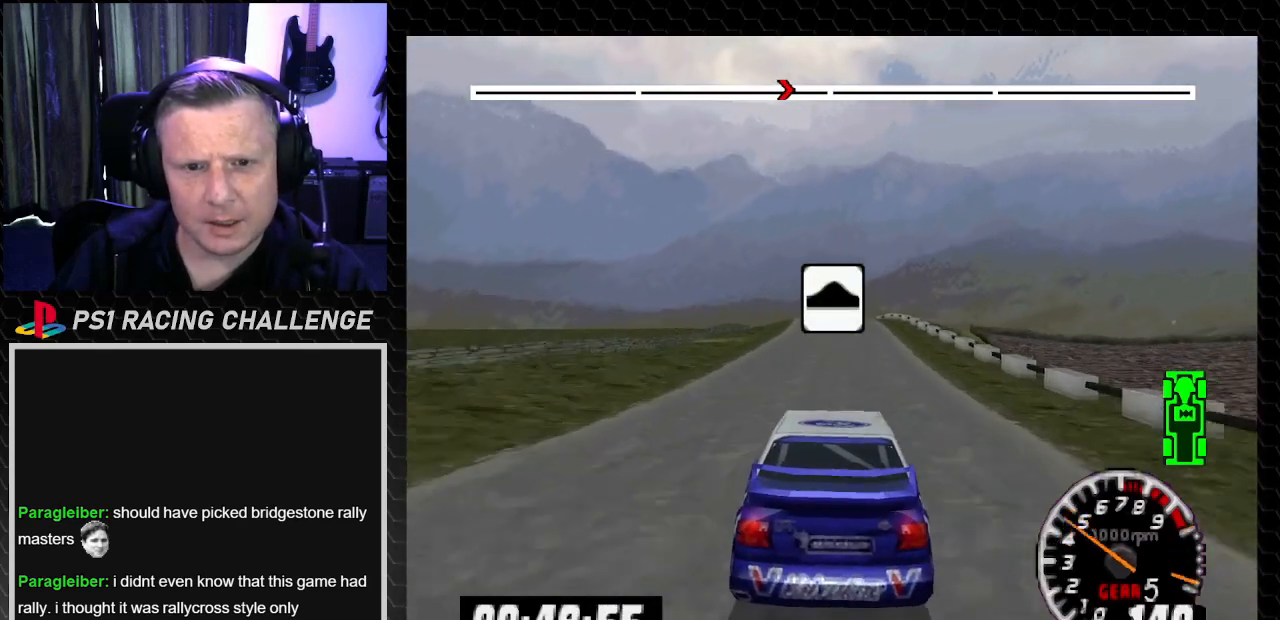
{"buttons": ["TRIANGLE"], "left_stick": "center", "right_stick": "up", "events": []}